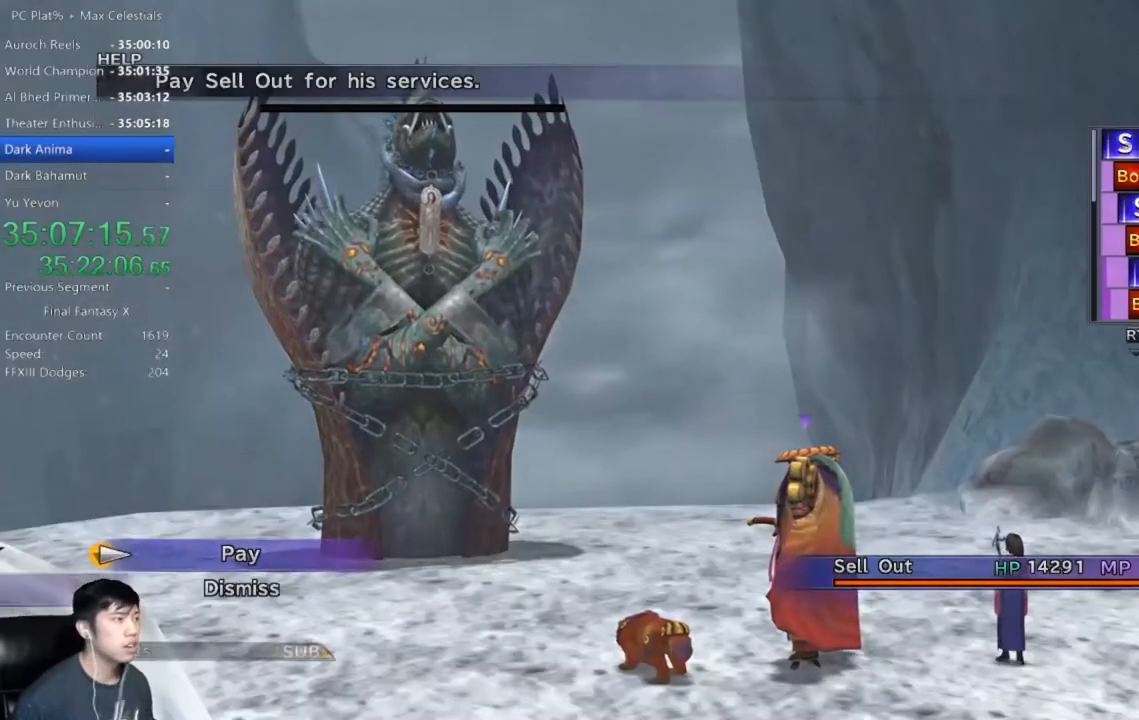
Gameplay with a controller (Xbox layout); each line is a JSON object with the inputs held at the frame after it. "events" lists button and stick changes between this image and that frame as [ms after this image, input, new state], when the widget could be followed in between.
{"buttons": ["DPAD_RIGHT"], "left_stick": "center", "right_stick": "center", "events": [[133, "A", "down"], [200, "A", "up"], [500, "DPAD_RIGHT", "down"]]}
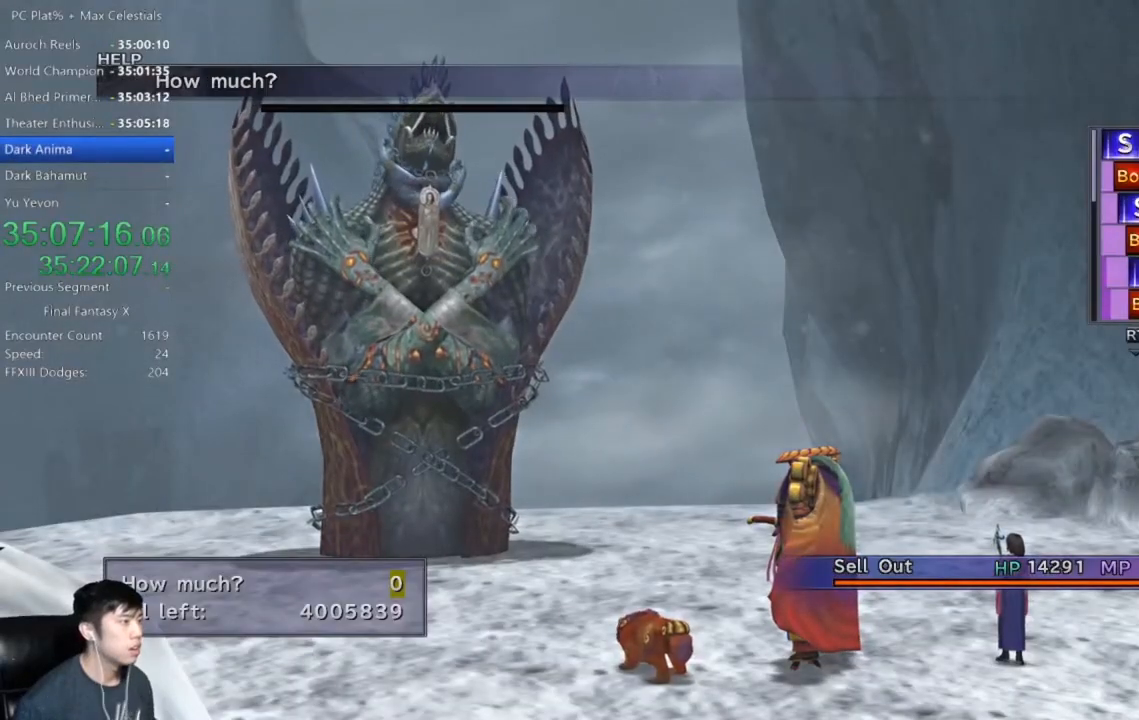
{"buttons": [], "left_stick": "center", "right_stick": "center", "events": [[67, "DPAD_RIGHT", "up"], [167, "DPAD_RIGHT", "down"], [267, "DPAD_RIGHT", "up"], [334, "DPAD_RIGHT", "down"], [400, "DPAD_RIGHT", "up"]]}
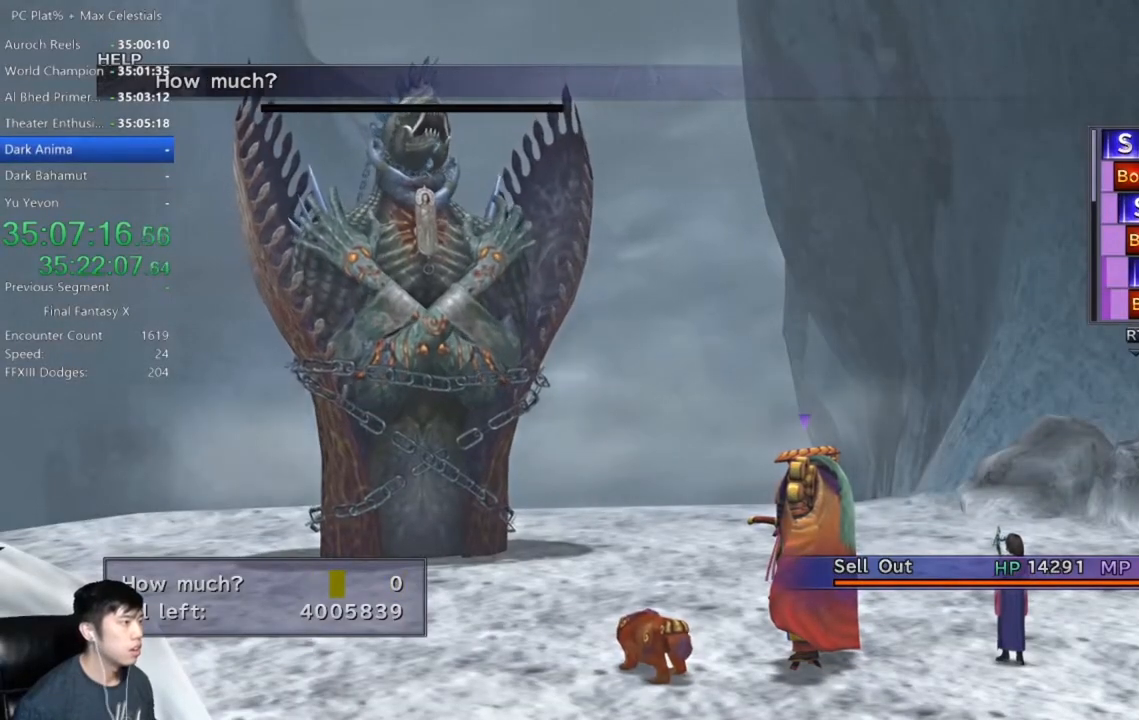
{"buttons": ["DPAD_UP"], "left_stick": "center", "right_stick": "center", "events": [[500, "DPAD_UP", "down"]]}
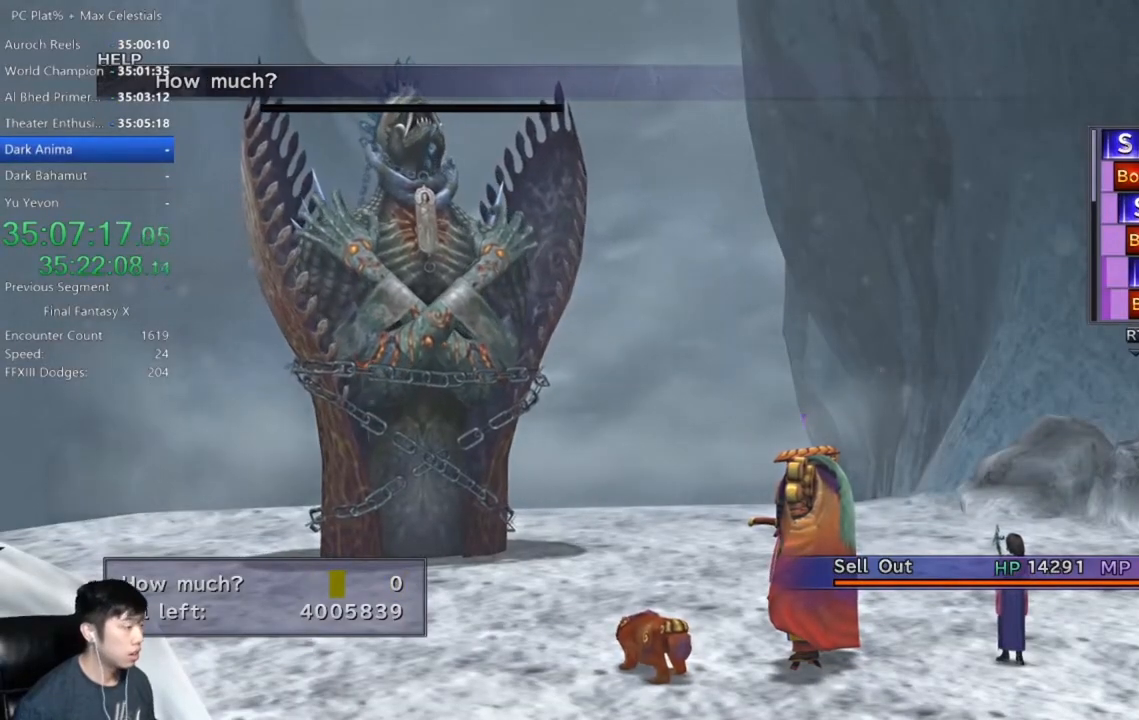
{"buttons": [], "left_stick": "center", "right_stick": "center", "events": [[67, "DPAD_UP", "up"], [367, "DPAD_DOWN", "down"], [434, "DPAD_DOWN", "up"]]}
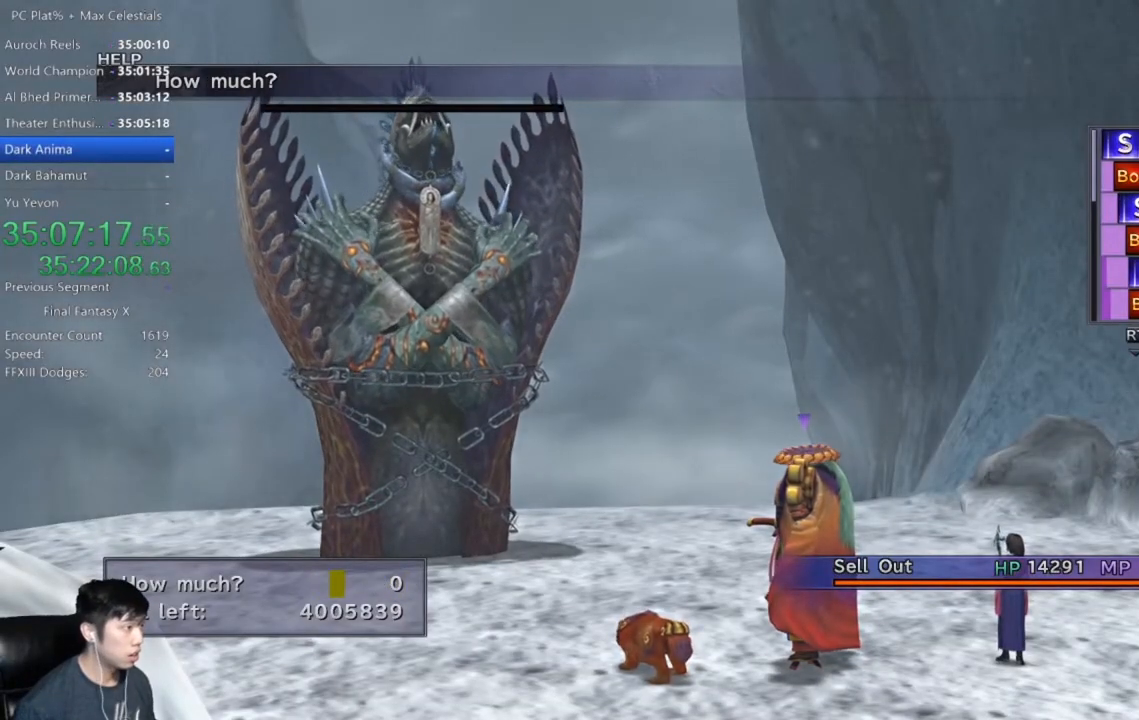
{"buttons": ["DPAD_UP"], "left_stick": "center", "right_stick": "center", "events": [[100, "DPAD_LEFT", "down"], [200, "DPAD_LEFT", "up"], [467, "DPAD_UP", "down"]]}
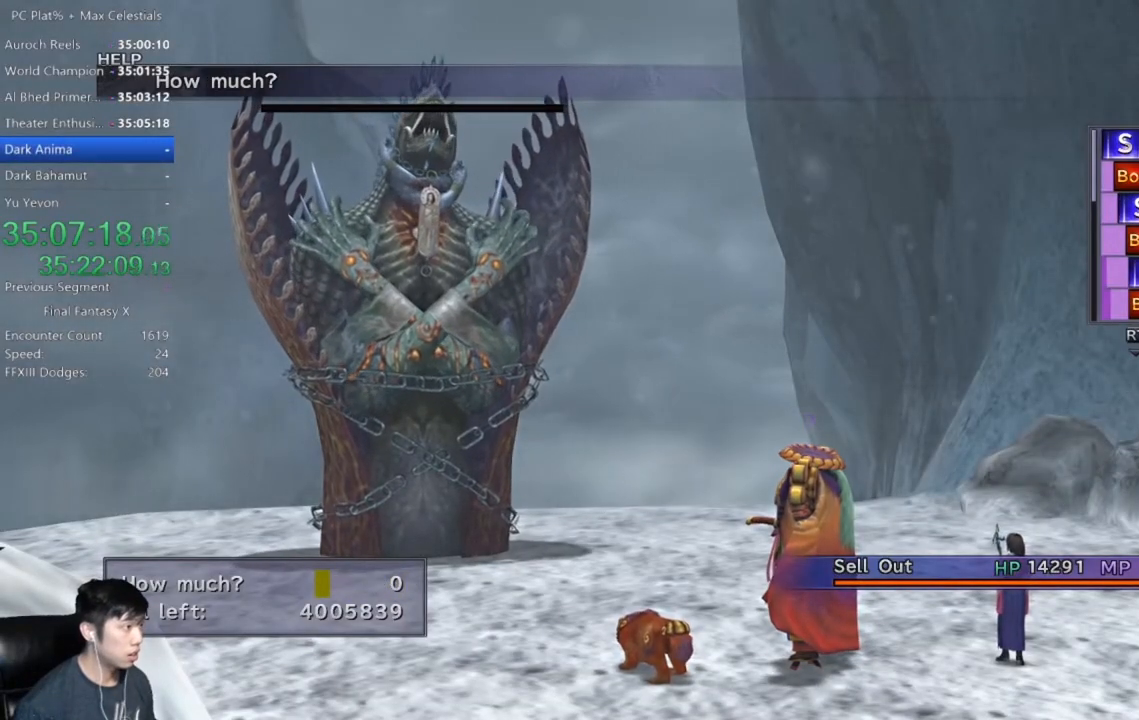
{"buttons": [], "left_stick": "center", "right_stick": "center", "events": [[67, "DPAD_UP", "up"], [167, "DPAD_UP", "down"], [300, "DPAD_UP", "up"]]}
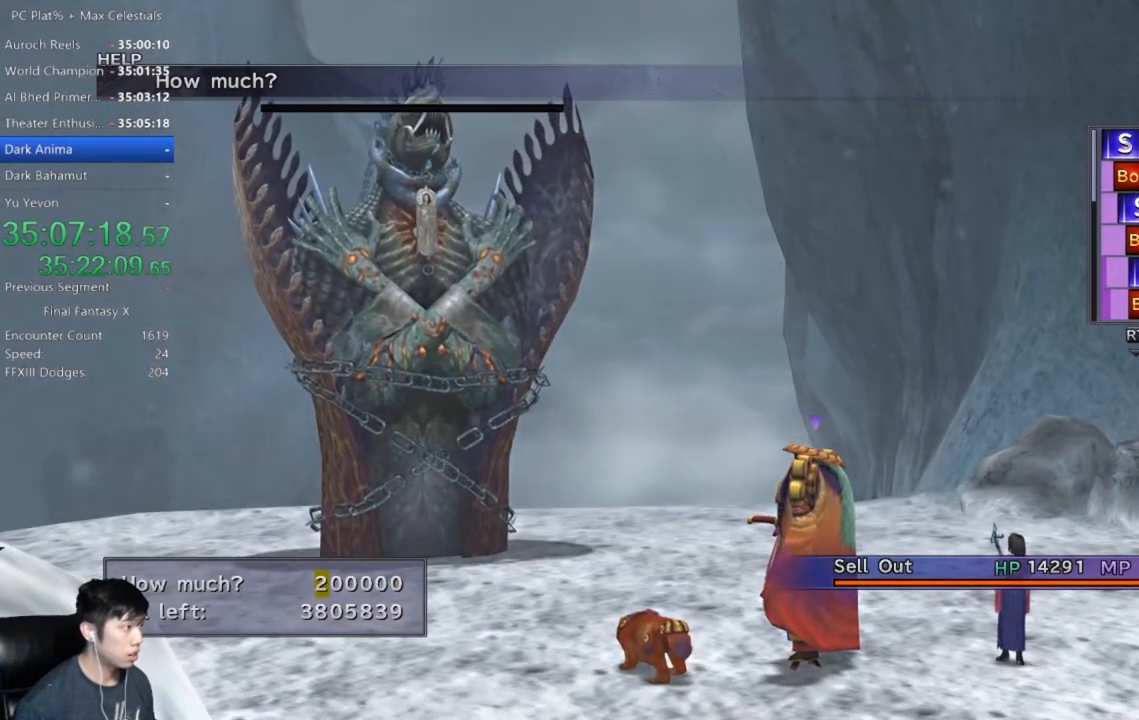
{"buttons": [], "left_stick": "center", "right_stick": "center", "events": []}
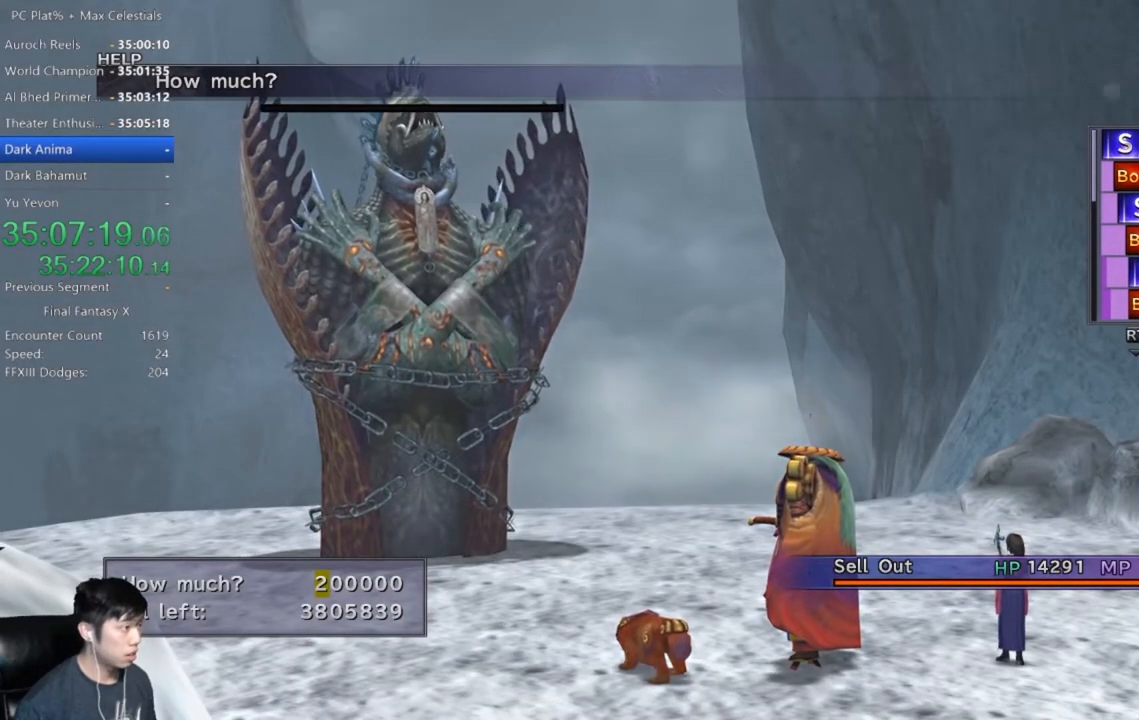
{"buttons": [], "left_stick": "center", "right_stick": "center", "events": [[134, "DPAD_UP", "down"], [234, "DPAD_UP", "up"]]}
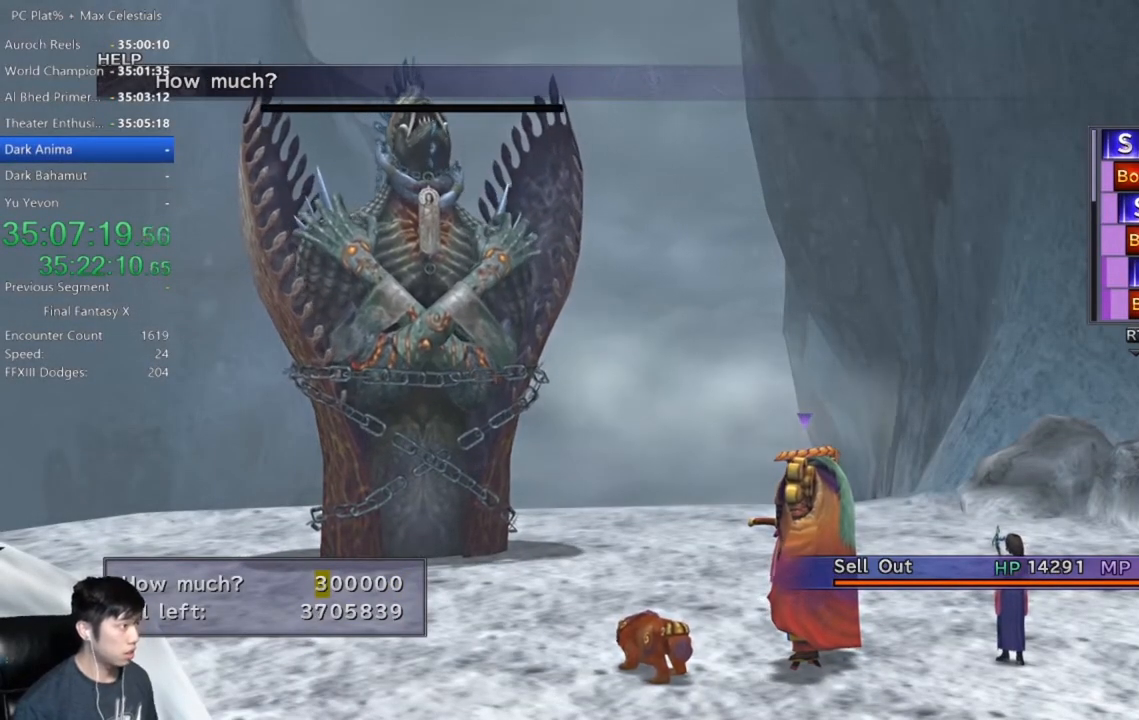
{"buttons": [], "left_stick": "center", "right_stick": "center", "events": []}
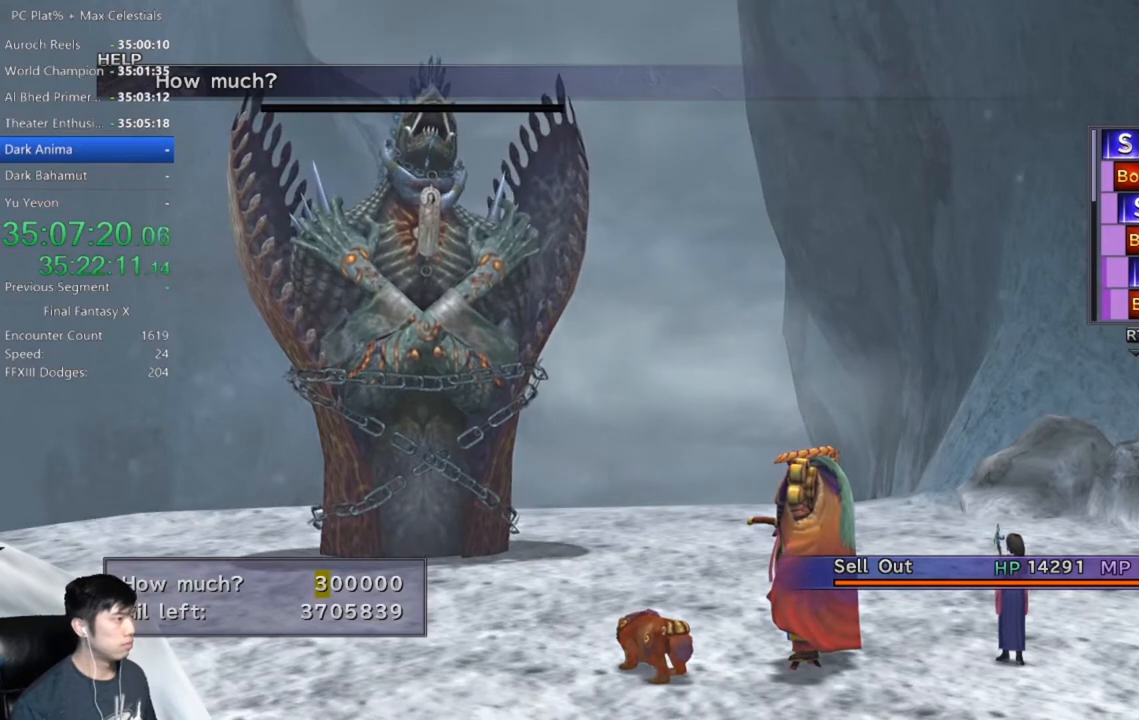
{"buttons": [], "left_stick": "center", "right_stick": "center", "events": []}
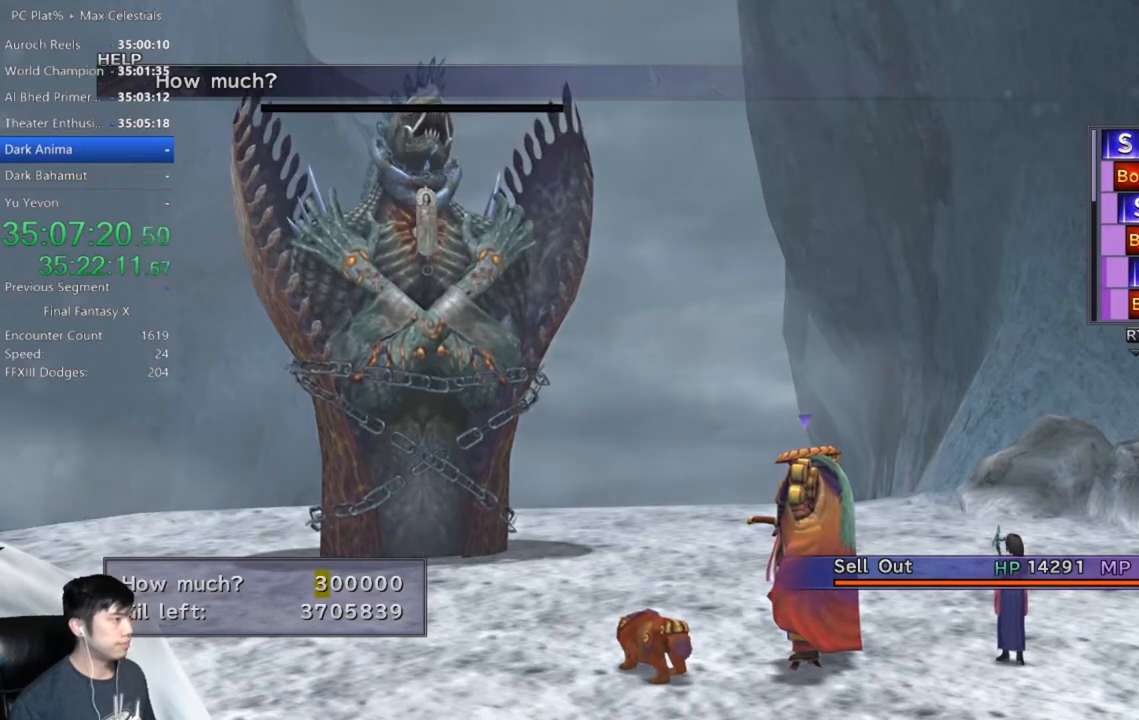
{"buttons": [], "left_stick": "center", "right_stick": "center", "events": [[233, "A", "down"], [300, "A", "up"], [400, "A", "down"], [467, "A", "up"]]}